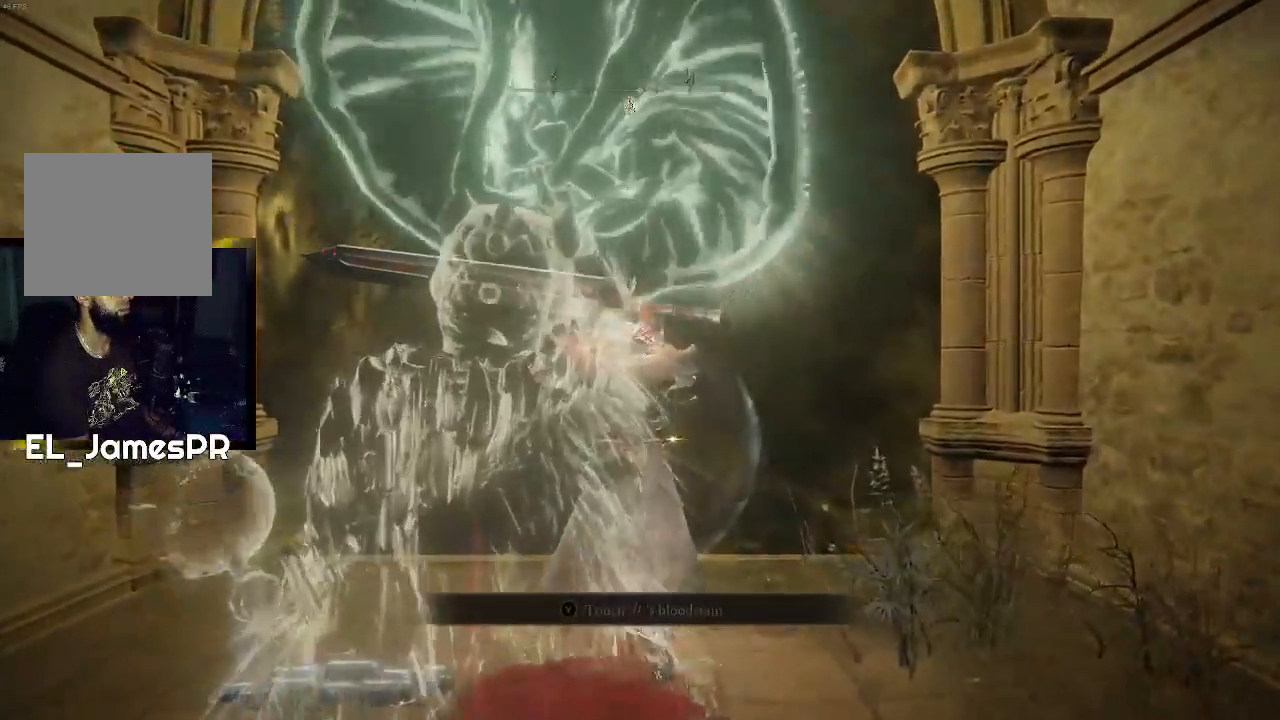
Gameplay with a controller (PlayStation layout); each line is a JSON object with the inputs held at the frame after it. "events" lists button and stick changes between this image and that frame as [ms after this image, input, new state], when the widget could be followed in between.
{"buttons": ["TRIANGLE"], "left_stick": "up", "right_stick": "center", "events": [[367, "TRIANGLE", "down"]]}
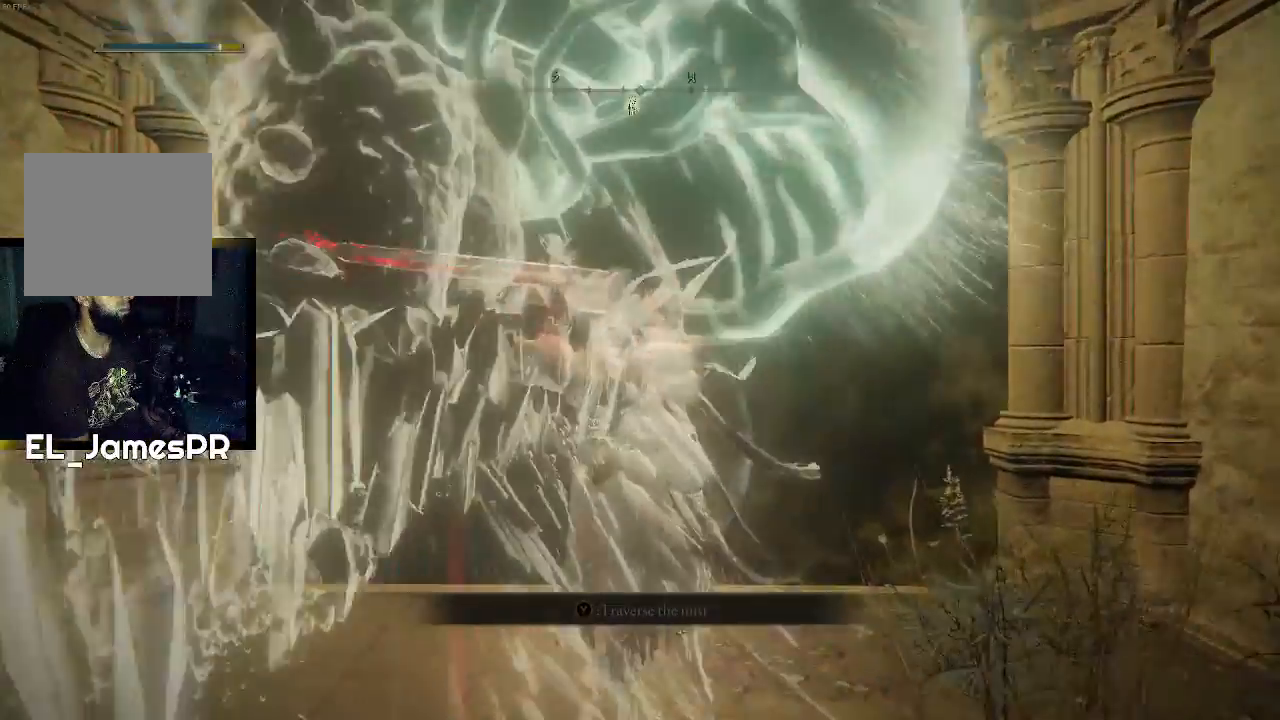
{"buttons": ["TRIANGLE"], "left_stick": "up", "right_stick": "center", "events": [[267, "R1", "down"], [433, "R1", "up"]]}
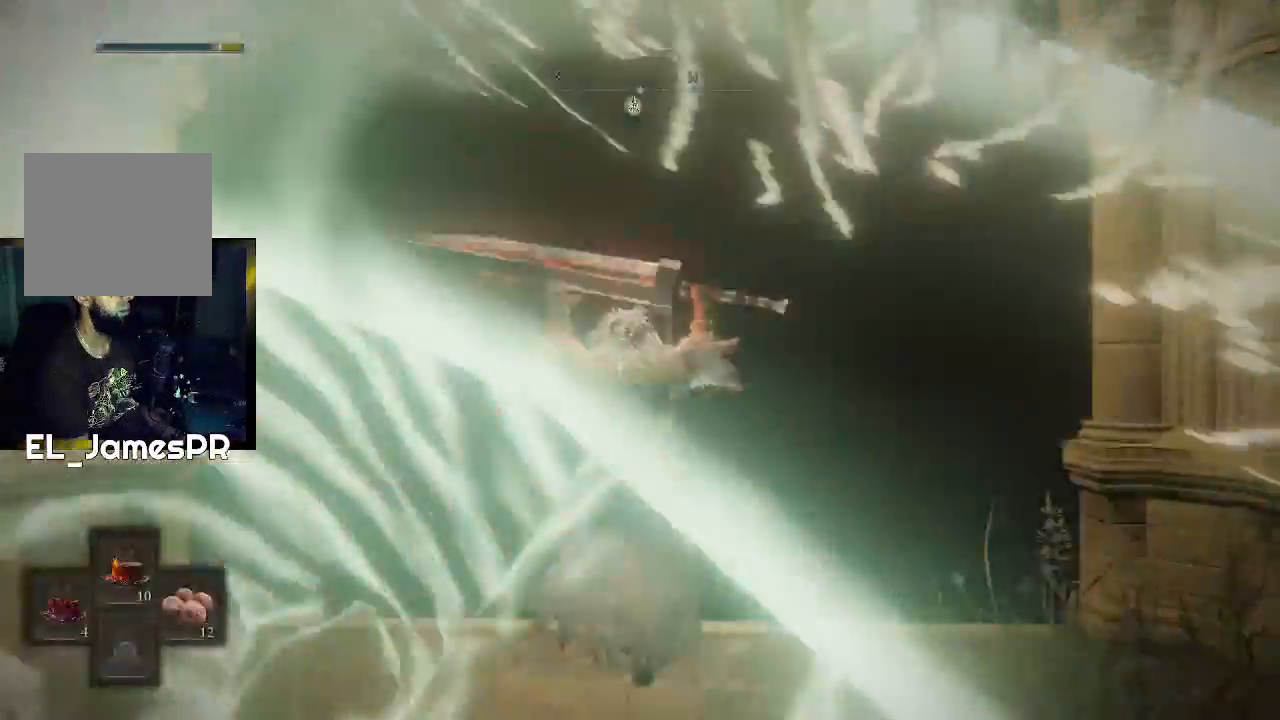
{"buttons": ["TRIANGLE", "R1"], "left_stick": "up", "right_stick": "center", "events": [[33, "R1", "down"], [167, "R1", "up"], [267, "R1", "down"], [367, "R1", "up"], [433, "R1", "down"]]}
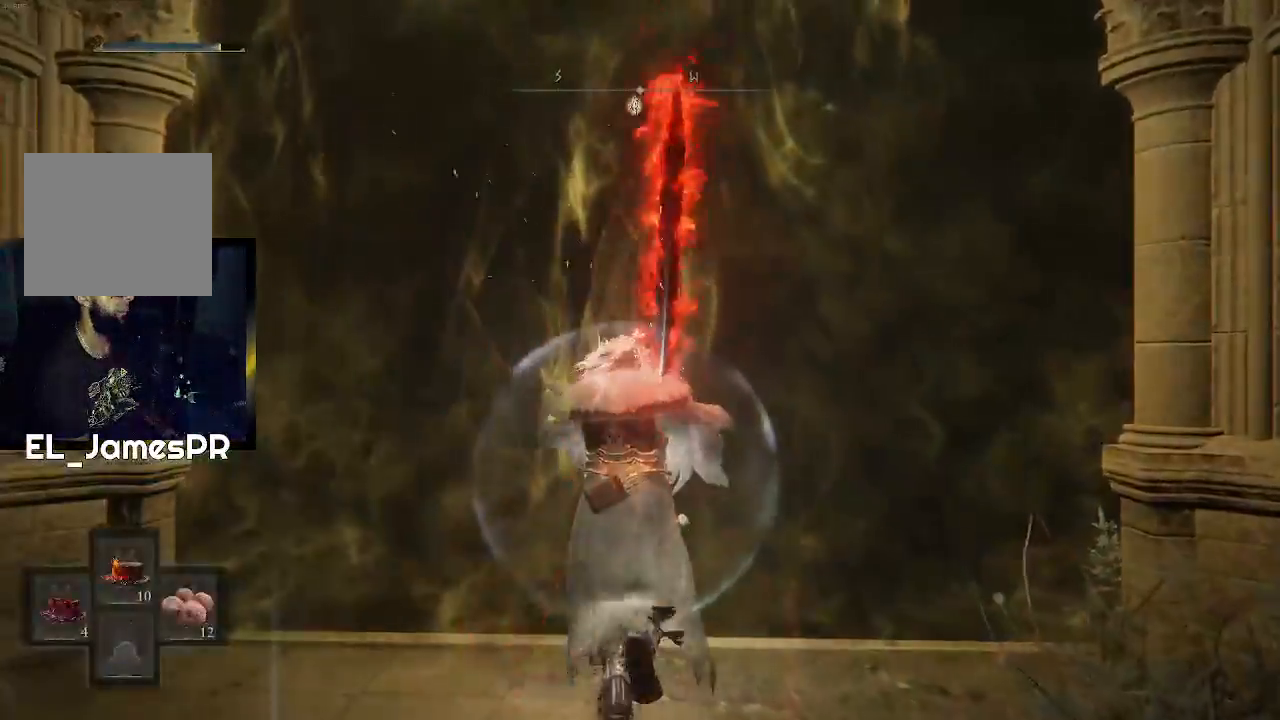
{"buttons": [], "left_stick": "up", "right_stick": "center", "events": [[67, "R1", "up"], [200, "TRIANGLE", "up"], [300, "TRIANGLE", "down"], [433, "TRIANGLE", "up"]]}
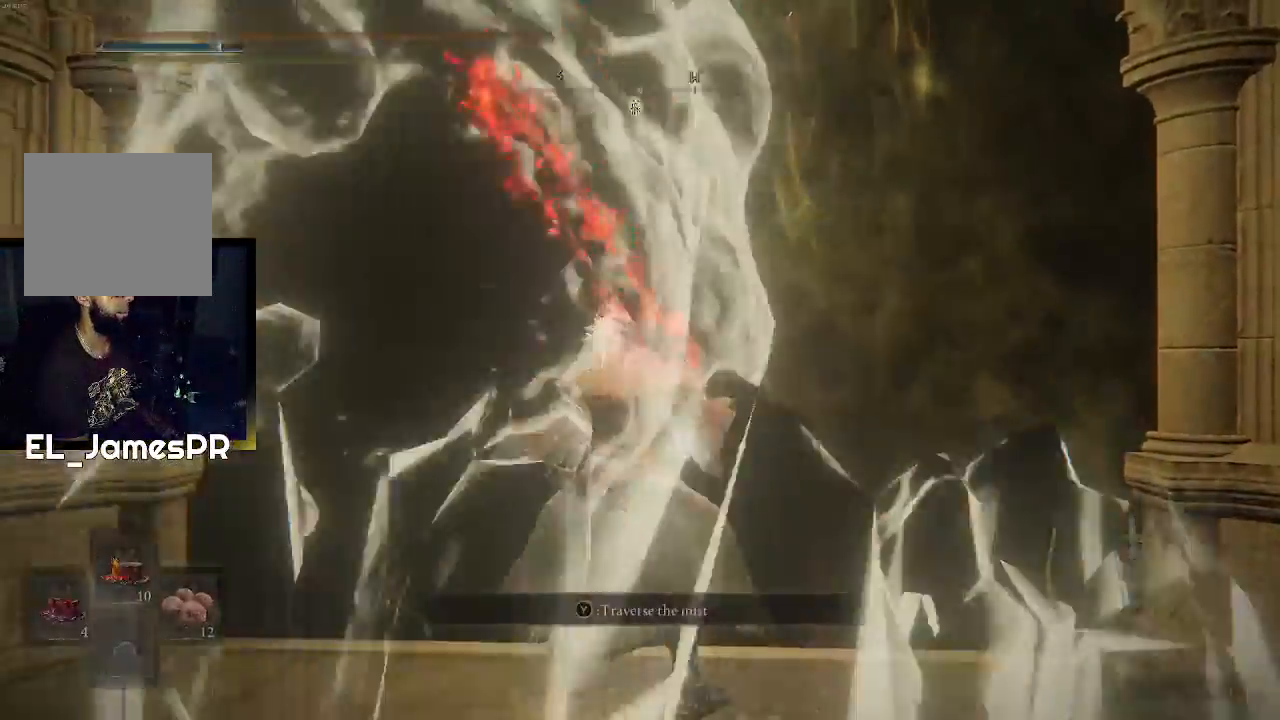
{"buttons": [], "left_stick": "up", "right_stick": "center", "events": []}
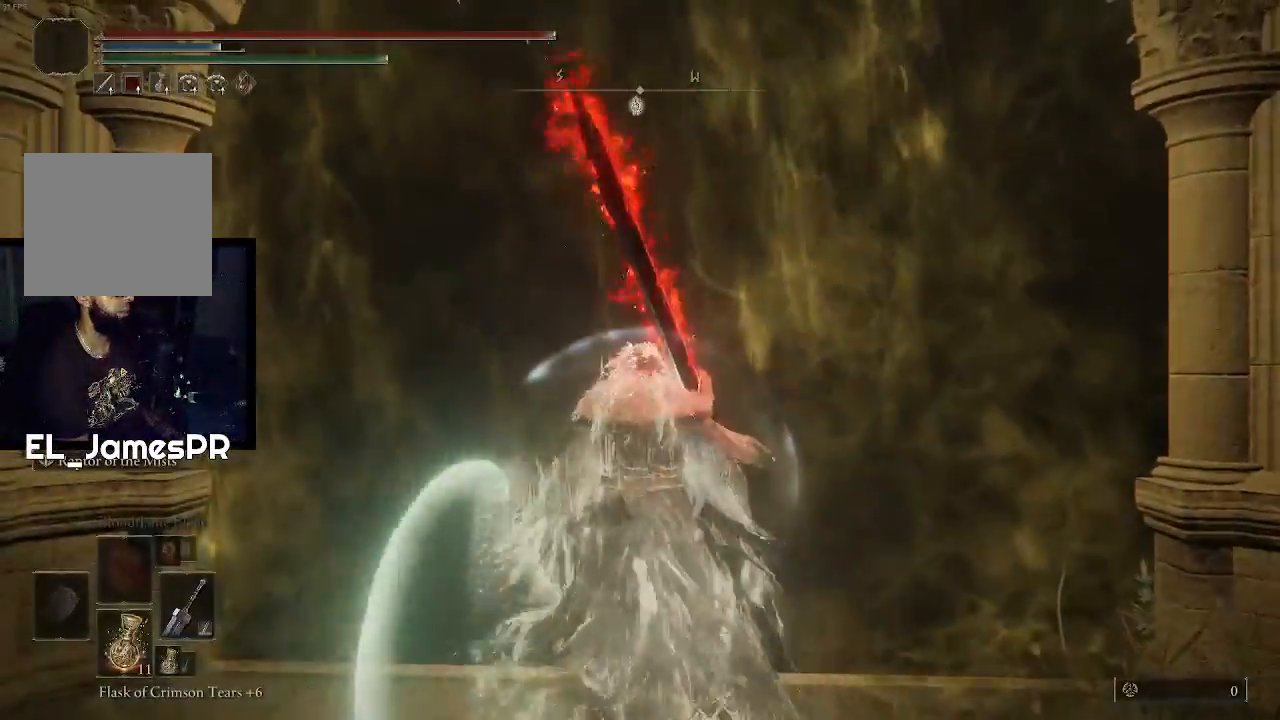
{"buttons": [], "left_stick": "up", "right_stick": "center", "events": []}
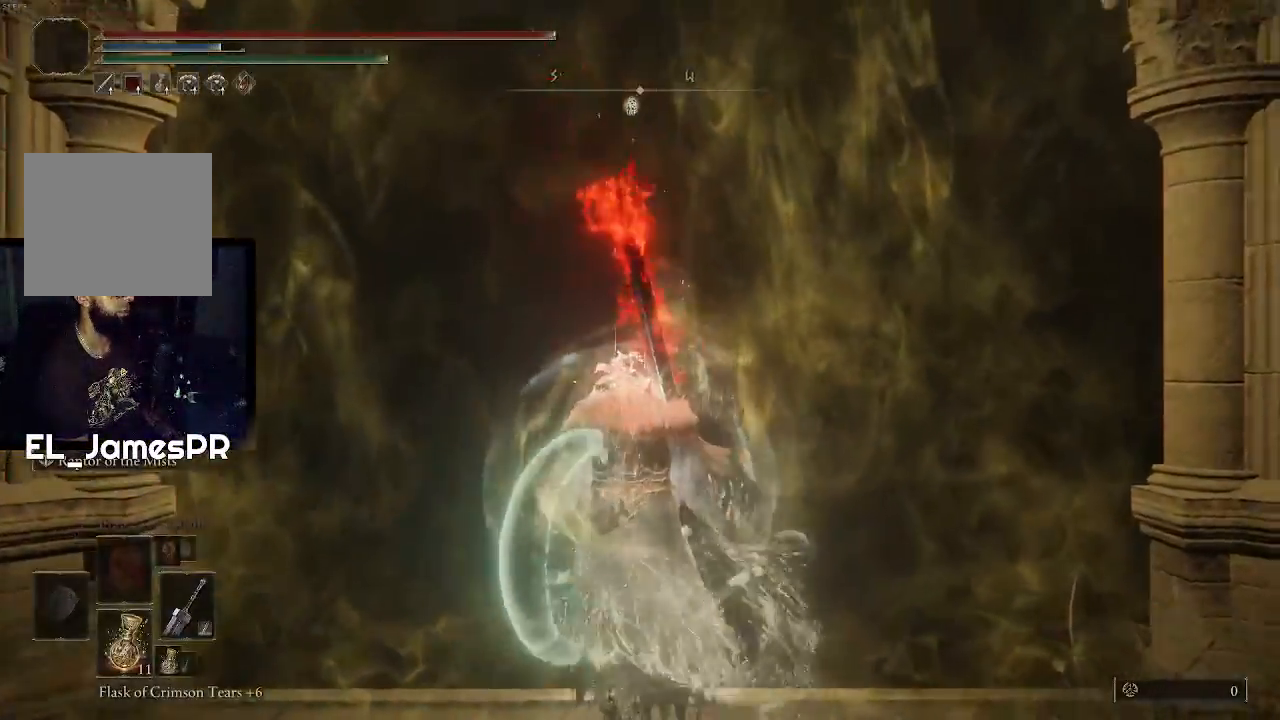
{"buttons": [], "left_stick": "up", "right_stick": "center", "events": []}
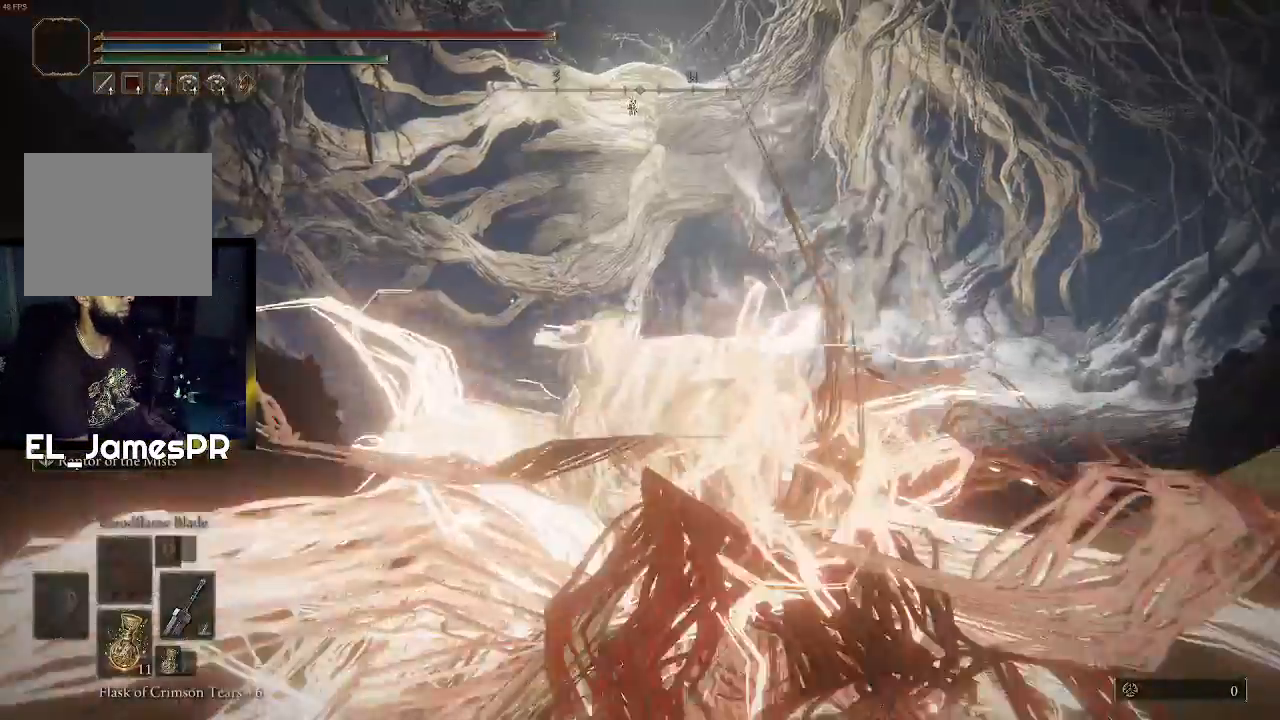
{"buttons": [], "left_stick": "center", "right_stick": "center", "events": [[233, "left_stick", "center"]]}
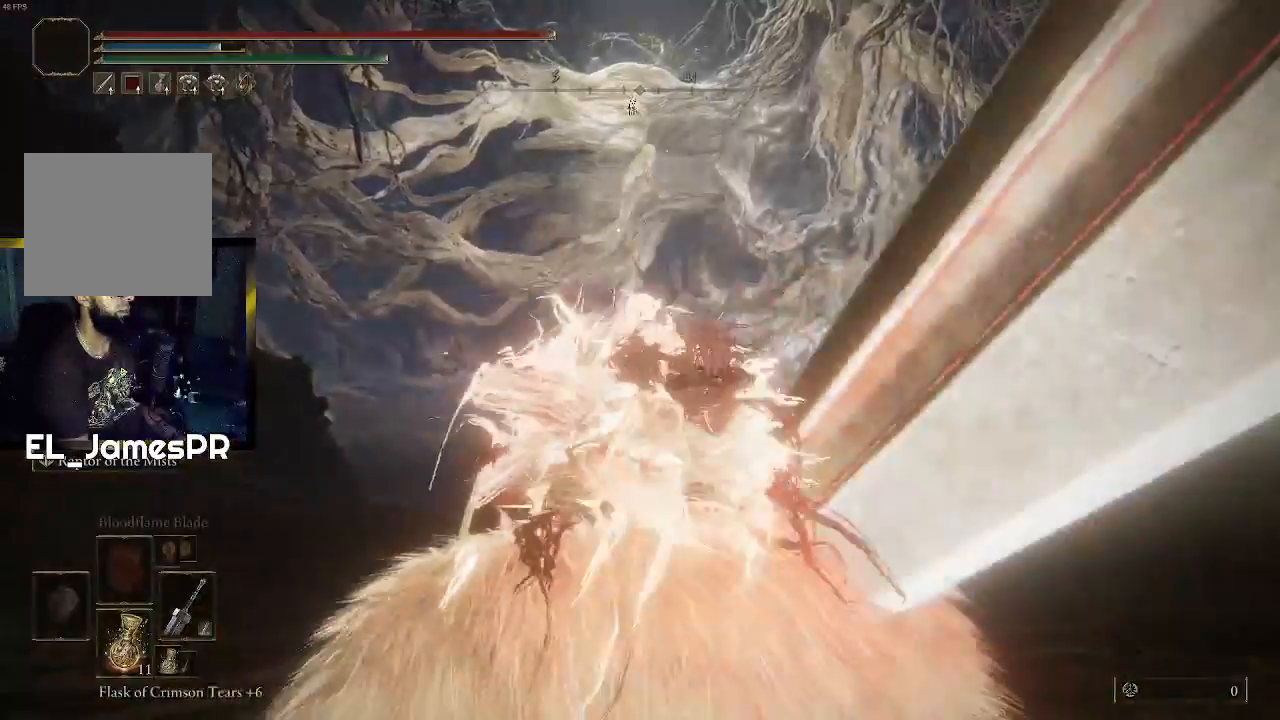
{"buttons": ["TRIANGLE"], "left_stick": "center", "right_stick": "center", "events": [[200, "TRIANGLE", "down"]]}
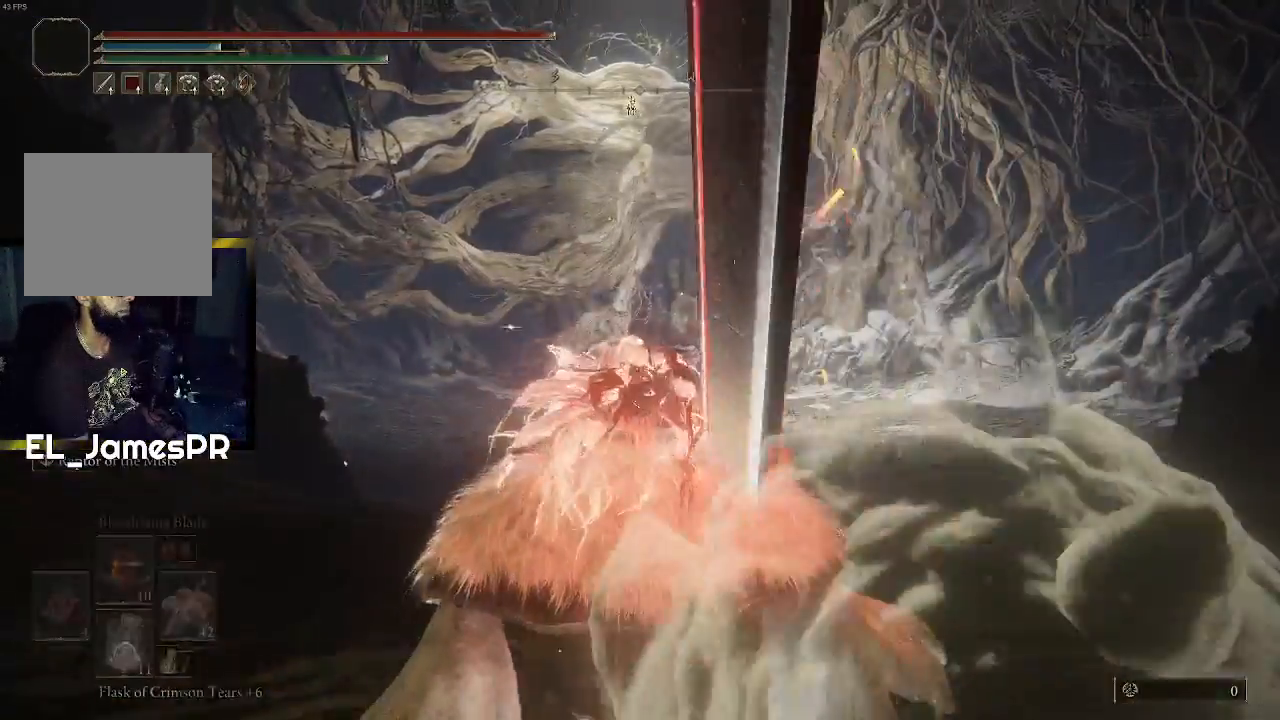
{"buttons": ["TRIANGLE", "DPAD_DOWN"], "left_stick": "center", "right_stick": "center", "events": [[67, "DPAD_DOWN", "down"], [233, "DPAD_DOWN", "up"], [300, "DPAD_DOWN", "down"], [400, "DPAD_DOWN", "up"], [433, "DPAD_DOWN", "down"]]}
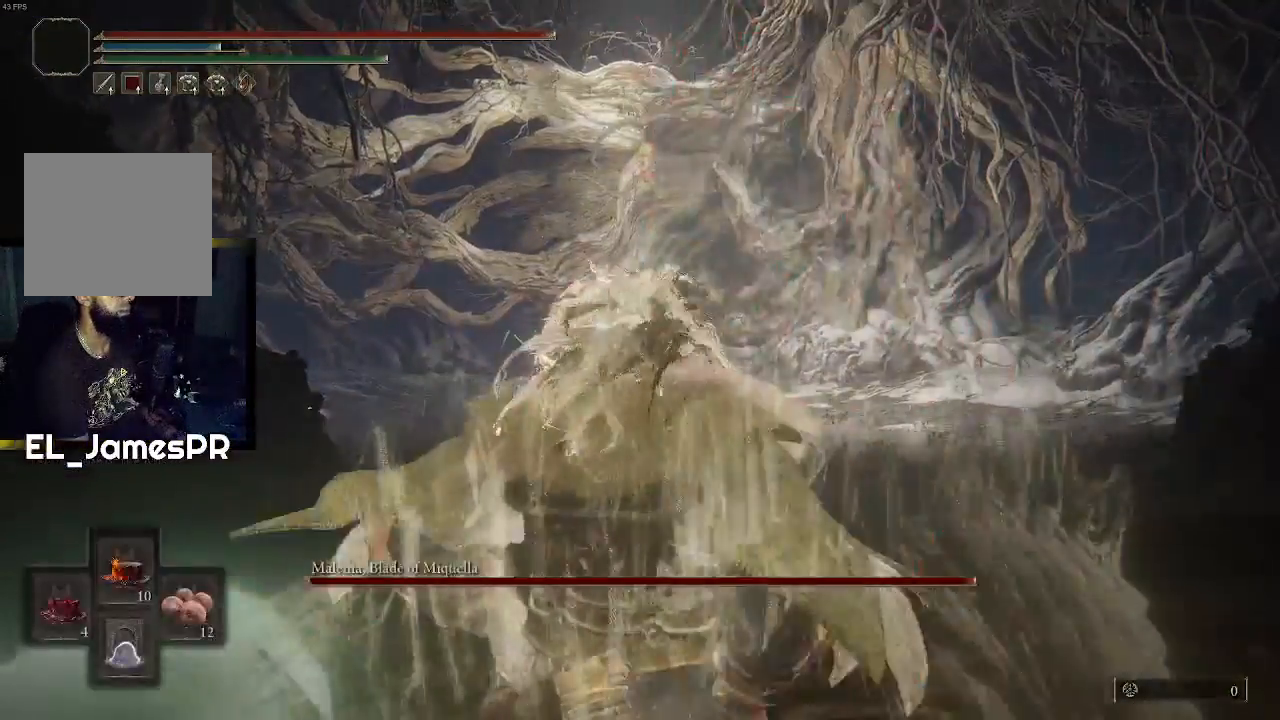
{"buttons": ["TRIANGLE", "DPAD_DOWN"], "left_stick": "center", "right_stick": "center", "events": [[67, "DPAD_DOWN", "up"], [133, "DPAD_DOWN", "down"], [233, "DPAD_DOWN", "up"], [300, "DPAD_DOWN", "down"], [400, "DPAD_DOWN", "up"], [467, "DPAD_DOWN", "down"]]}
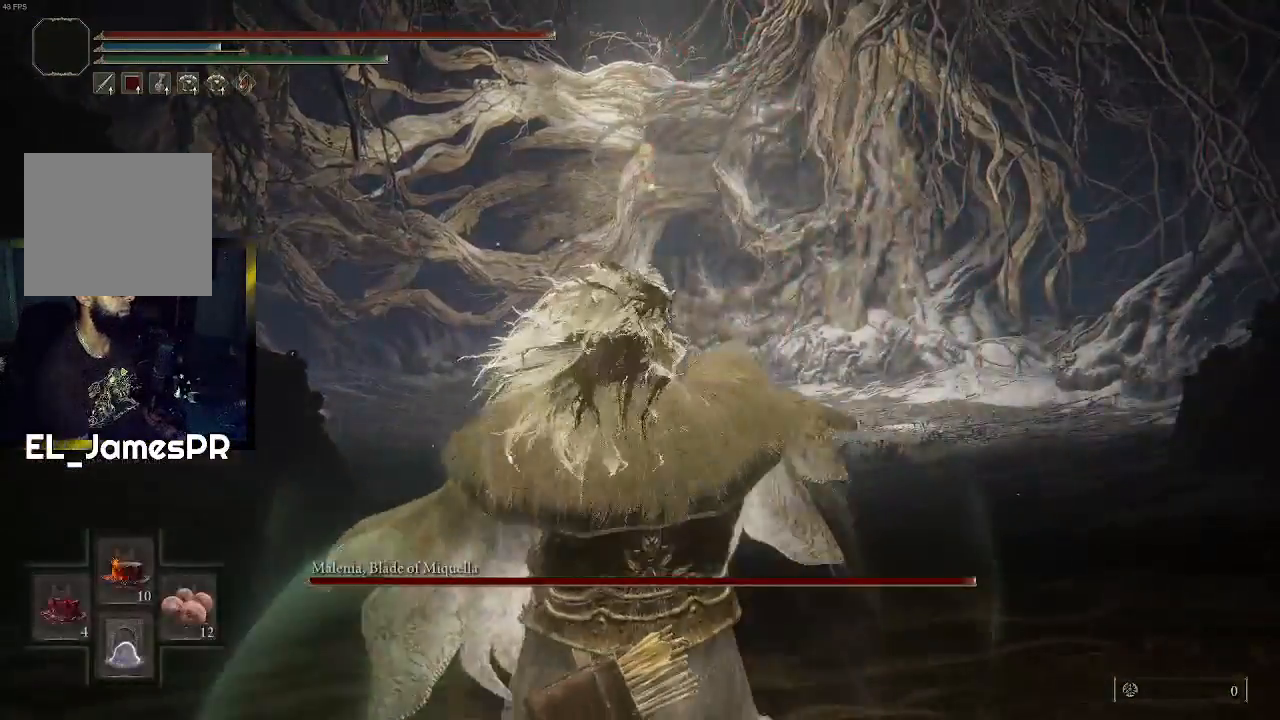
{"buttons": [], "left_stick": "center", "right_stick": "center", "events": [[67, "DPAD_DOWN", "up"], [300, "TRIANGLE", "up"]]}
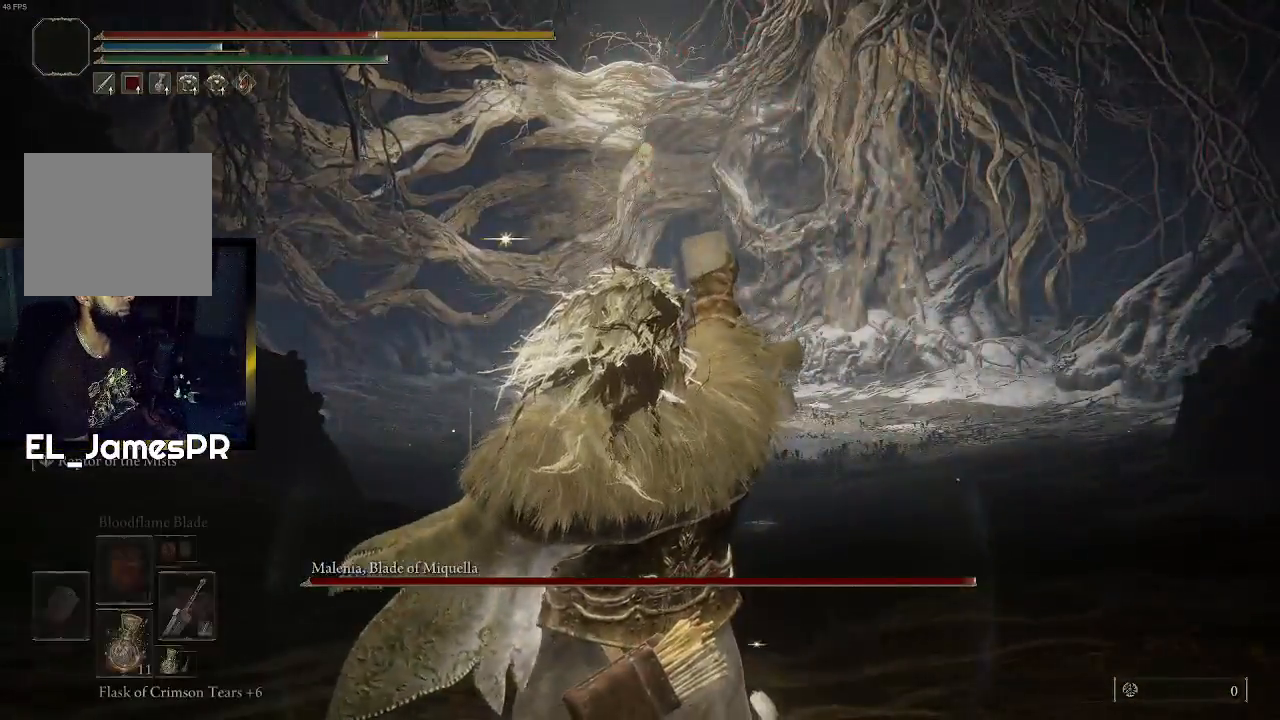
{"buttons": ["SQUARE"], "left_stick": "center", "right_stick": "center", "events": [[233, "SQUARE", "down"], [333, "SQUARE", "up"], [433, "SQUARE", "down"]]}
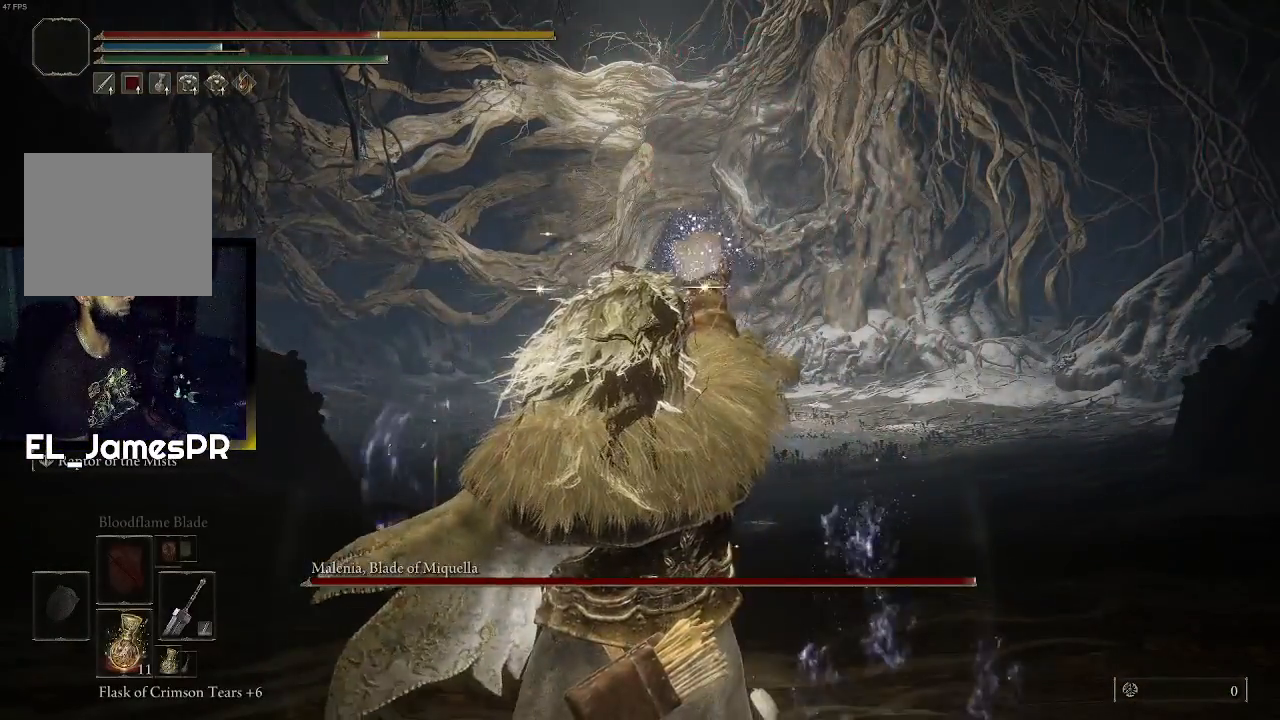
{"buttons": ["SQUARE"], "left_stick": "center", "right_stick": "center", "events": [[33, "SQUARE", "up"], [100, "SQUARE", "down"], [200, "SQUARE", "up"], [267, "SQUARE", "down"], [400, "SQUARE", "up"], [467, "SQUARE", "down"]]}
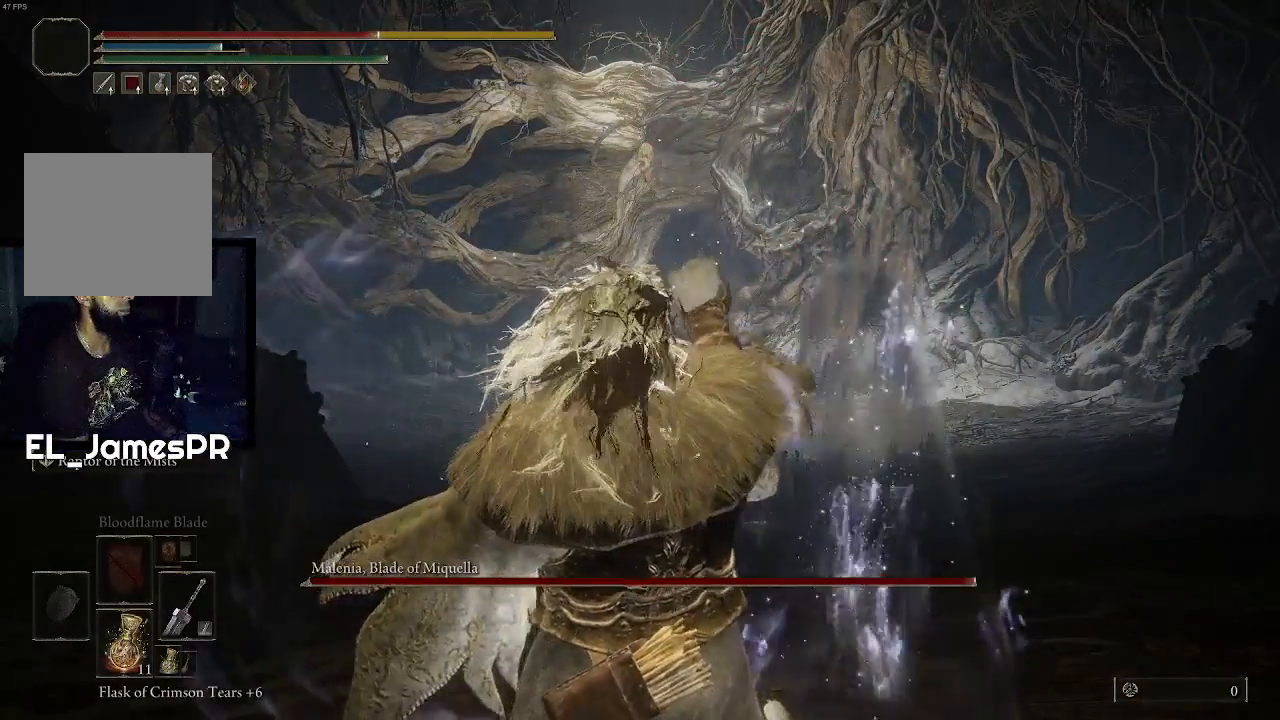
{"buttons": [], "left_stick": "center", "right_stick": "center", "events": [[67, "SQUARE", "up"], [133, "SQUARE", "down"], [267, "SQUARE", "up"], [333, "SQUARE", "down"], [433, "SQUARE", "up"]]}
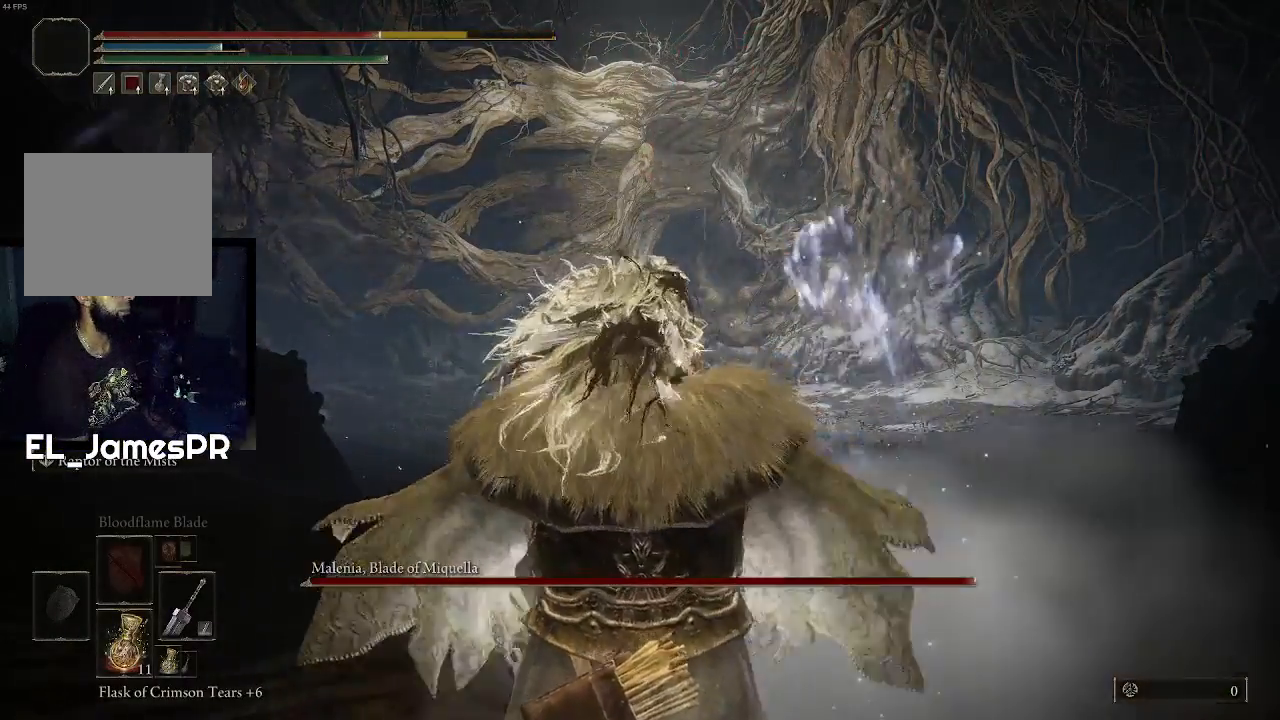
{"buttons": [], "left_stick": "center", "right_stick": "center", "events": [[33, "SQUARE", "down"], [133, "SQUARE", "up"], [200, "SQUARE", "down"], [300, "SQUARE", "up"], [400, "SQUARE", "down"], [467, "SQUARE", "up"]]}
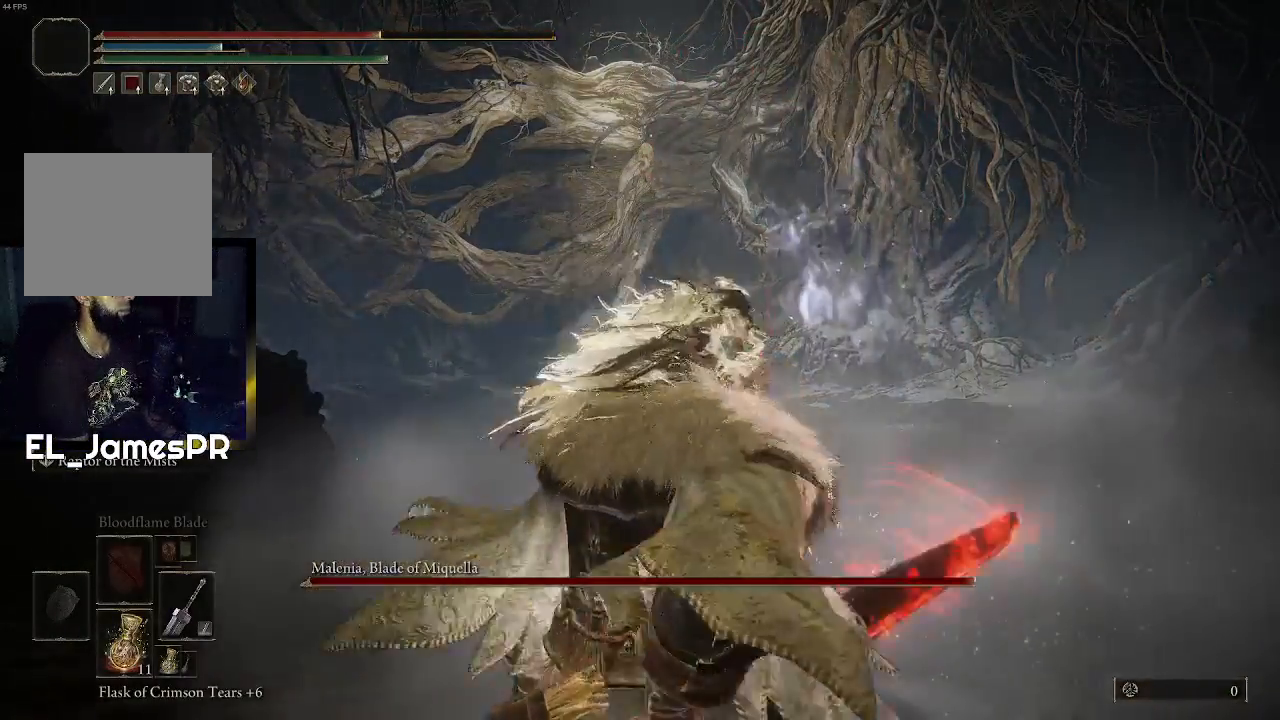
{"buttons": [], "left_stick": "up-left", "right_stick": "center", "events": [[33, "SQUARE", "down"], [167, "SQUARE", "up"], [467, "left_stick", "up-left"]]}
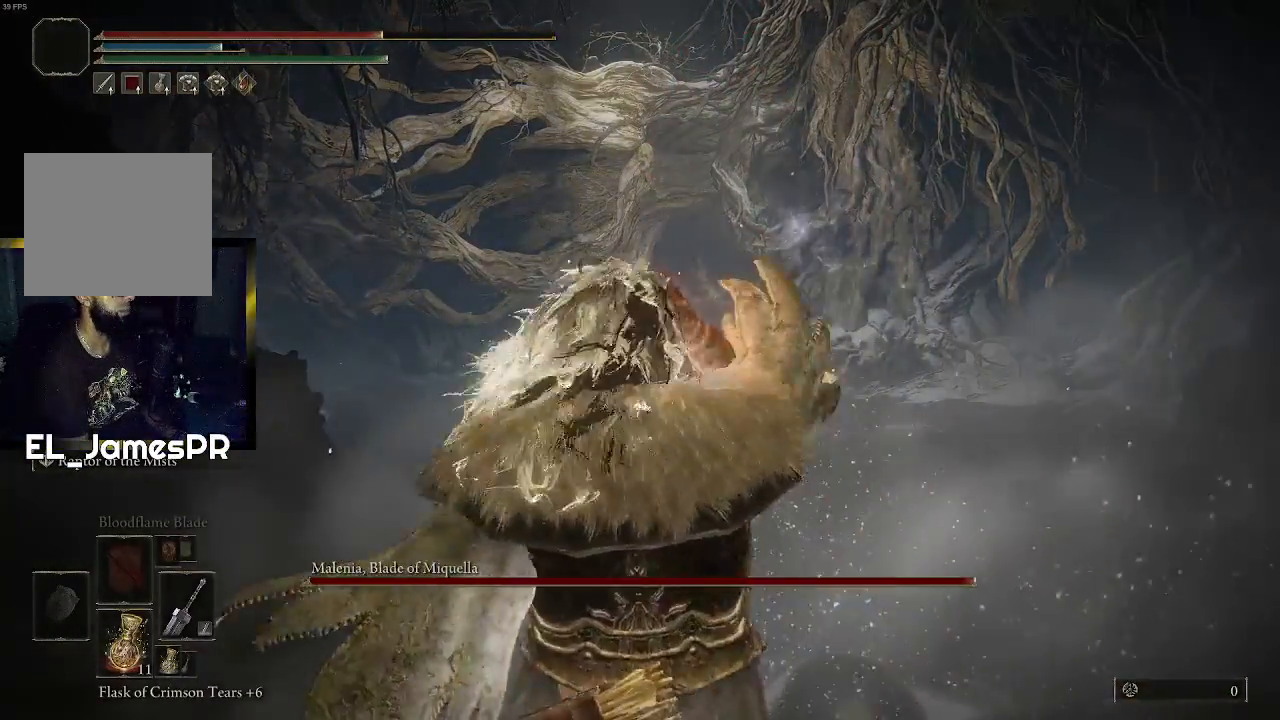
{"buttons": [], "left_stick": "up", "right_stick": "center", "events": [[267, "R3", "down"], [400, "R3", "up"], [433, "left_stick", "up"]]}
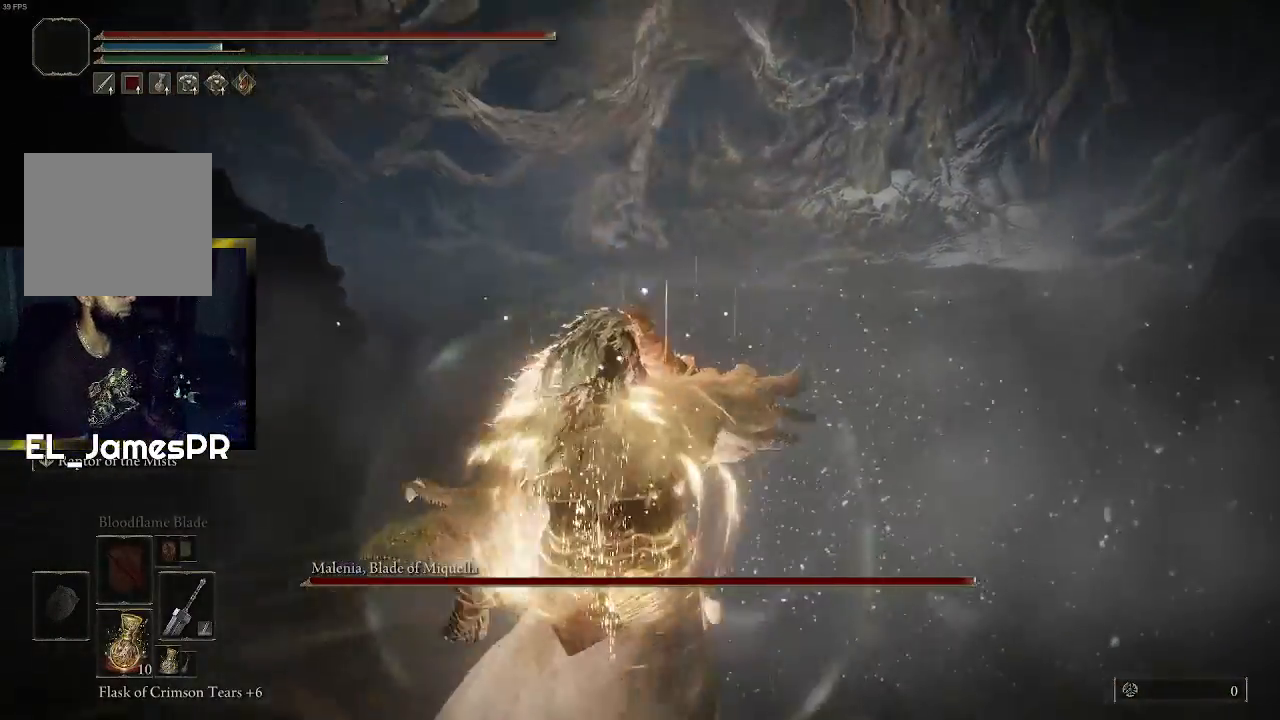
{"buttons": [], "left_stick": "up", "right_stick": "center", "events": []}
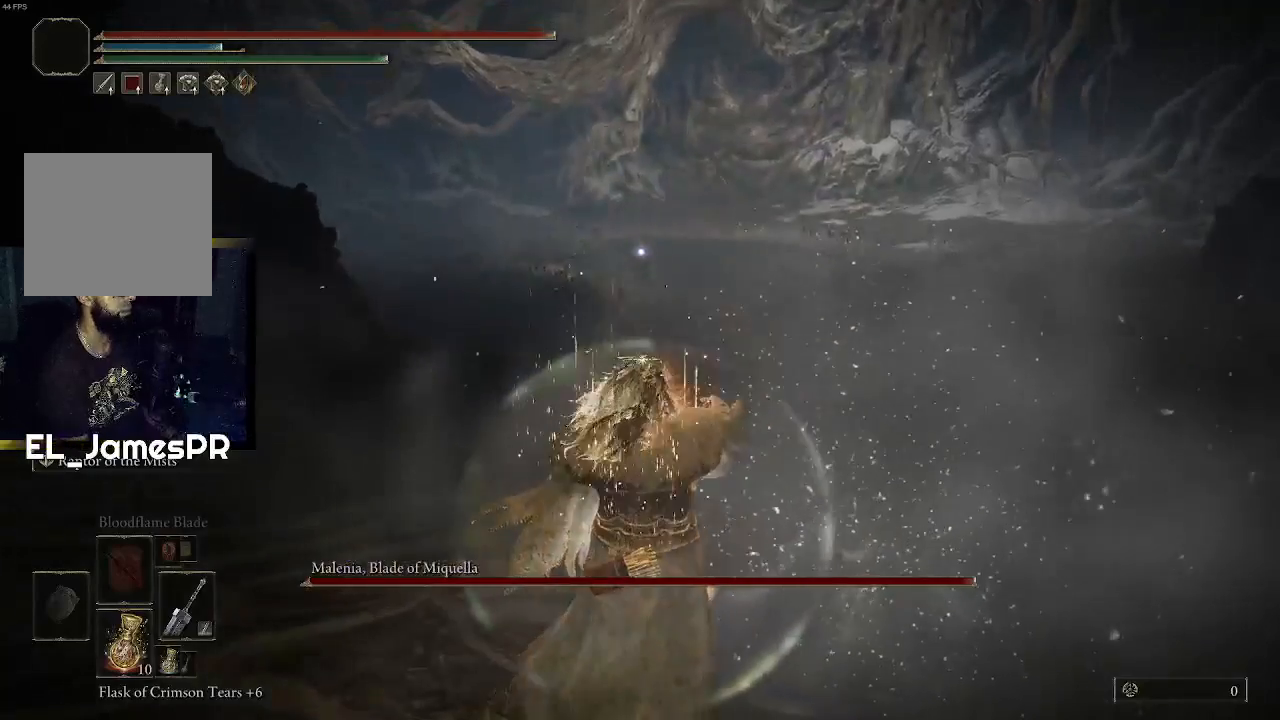
{"buttons": [], "left_stick": "up", "right_stick": "center", "events": []}
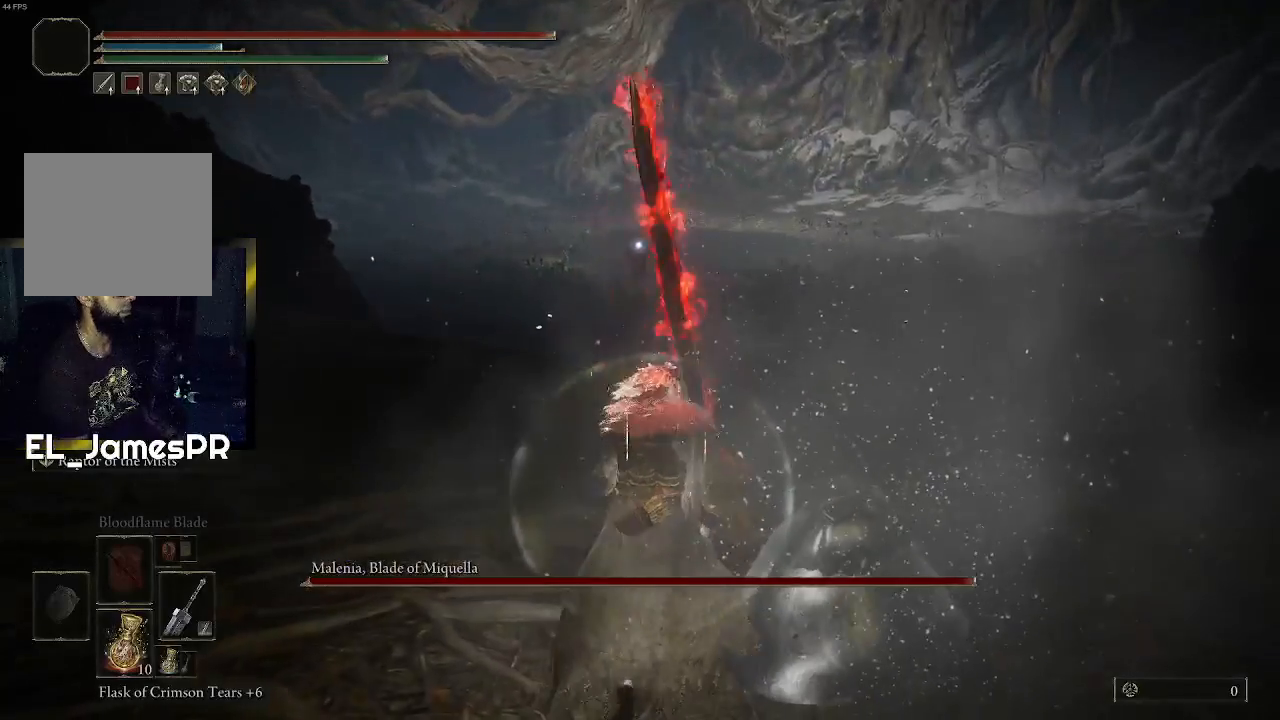
{"buttons": [], "left_stick": "up", "right_stick": "center", "events": []}
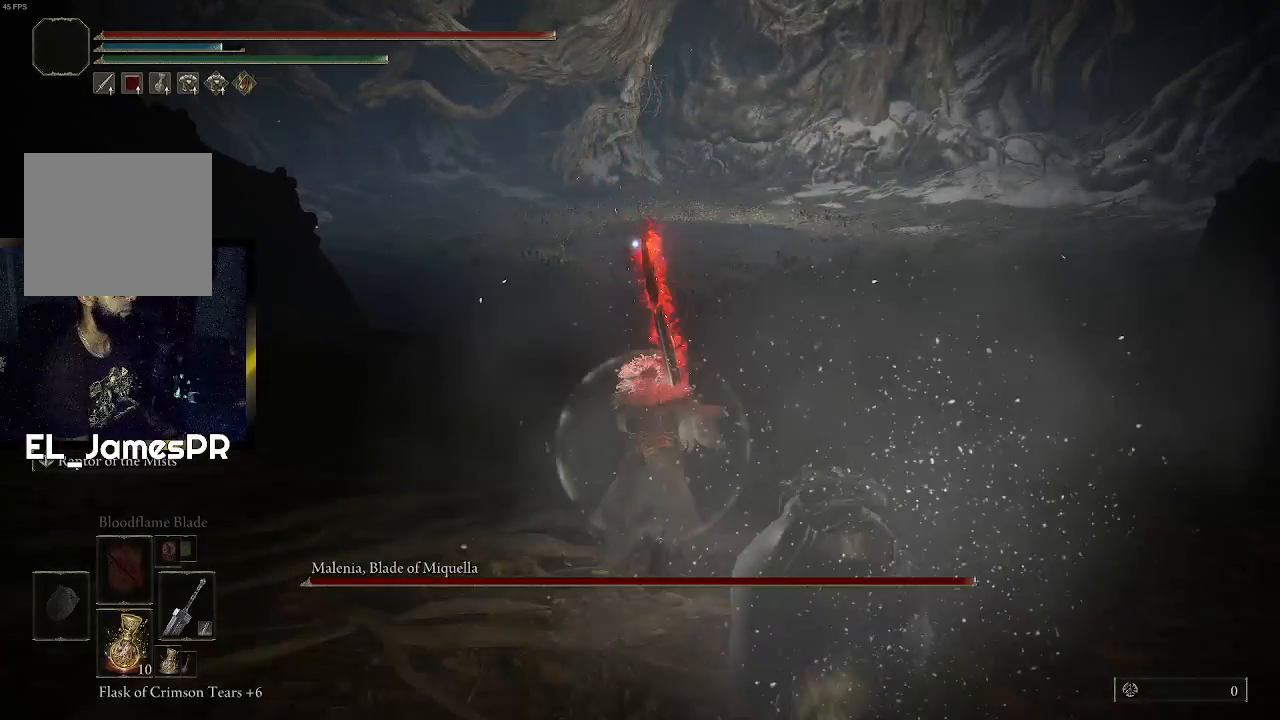
{"buttons": [], "left_stick": "up", "right_stick": "center", "events": []}
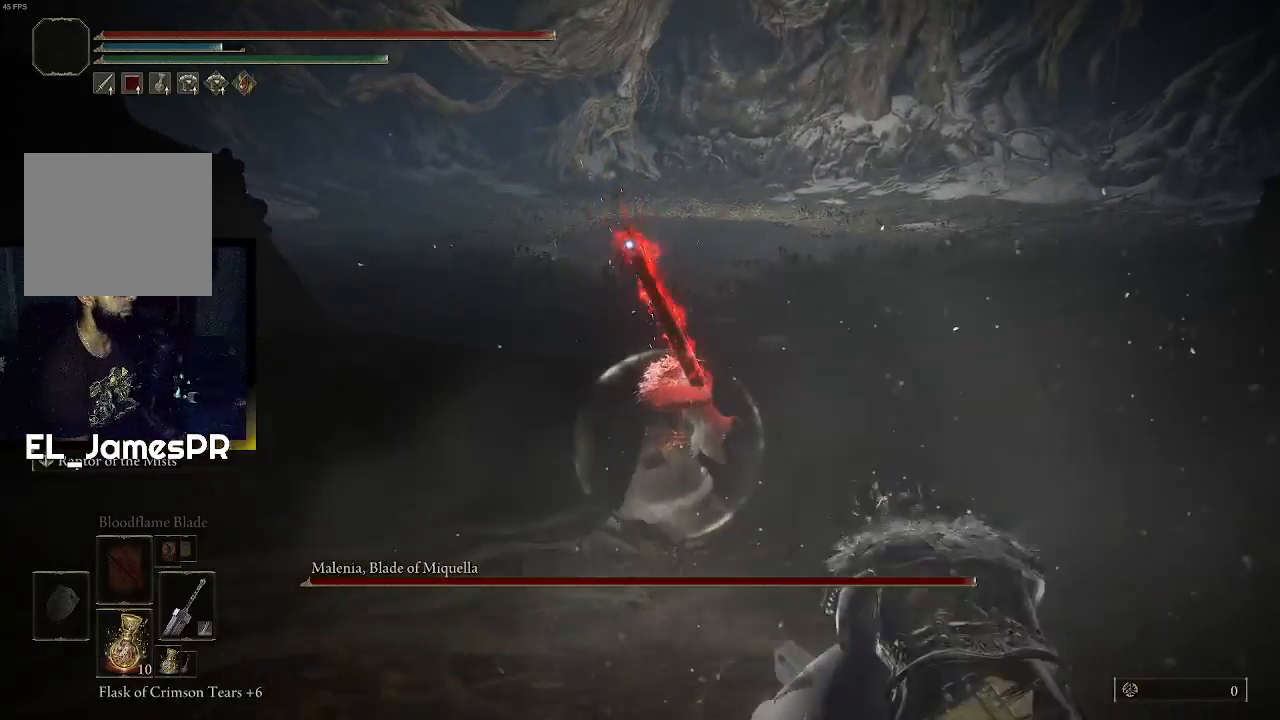
{"buttons": [], "left_stick": "center", "right_stick": "center", "events": [[400, "left_stick", "center"]]}
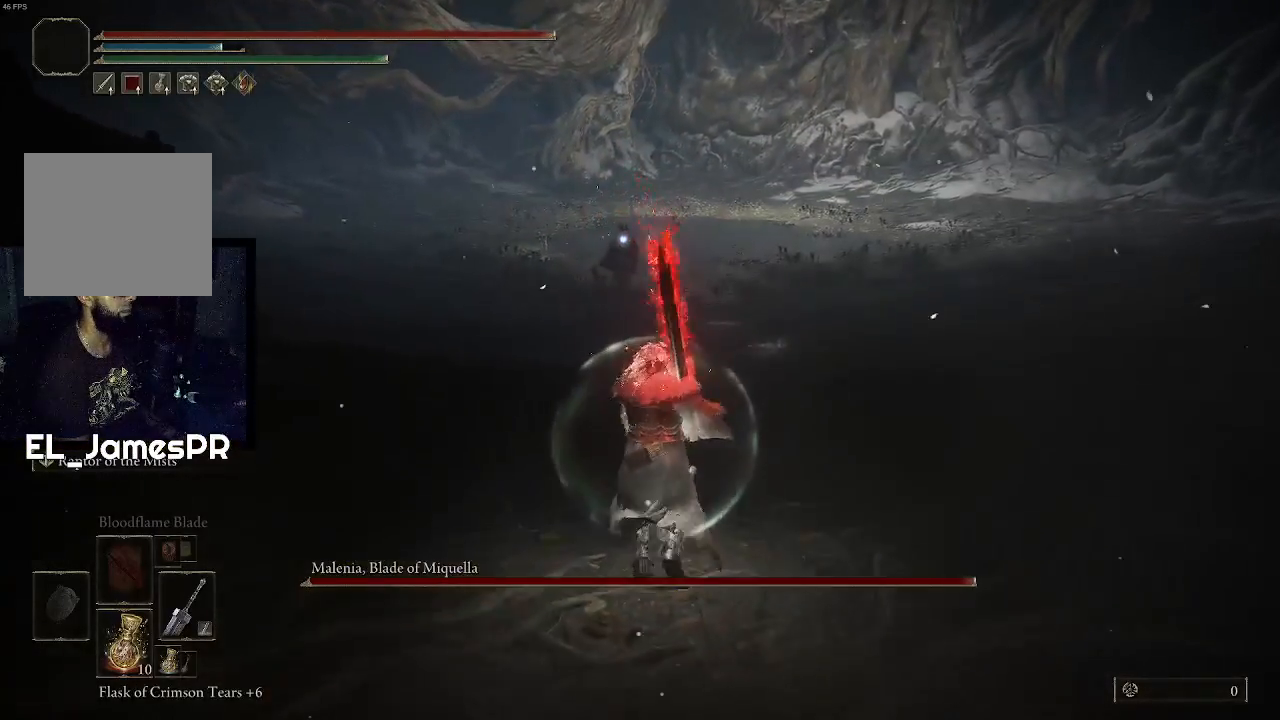
{"buttons": [], "left_stick": "up", "right_stick": "center", "events": [[167, "left_stick", "up"]]}